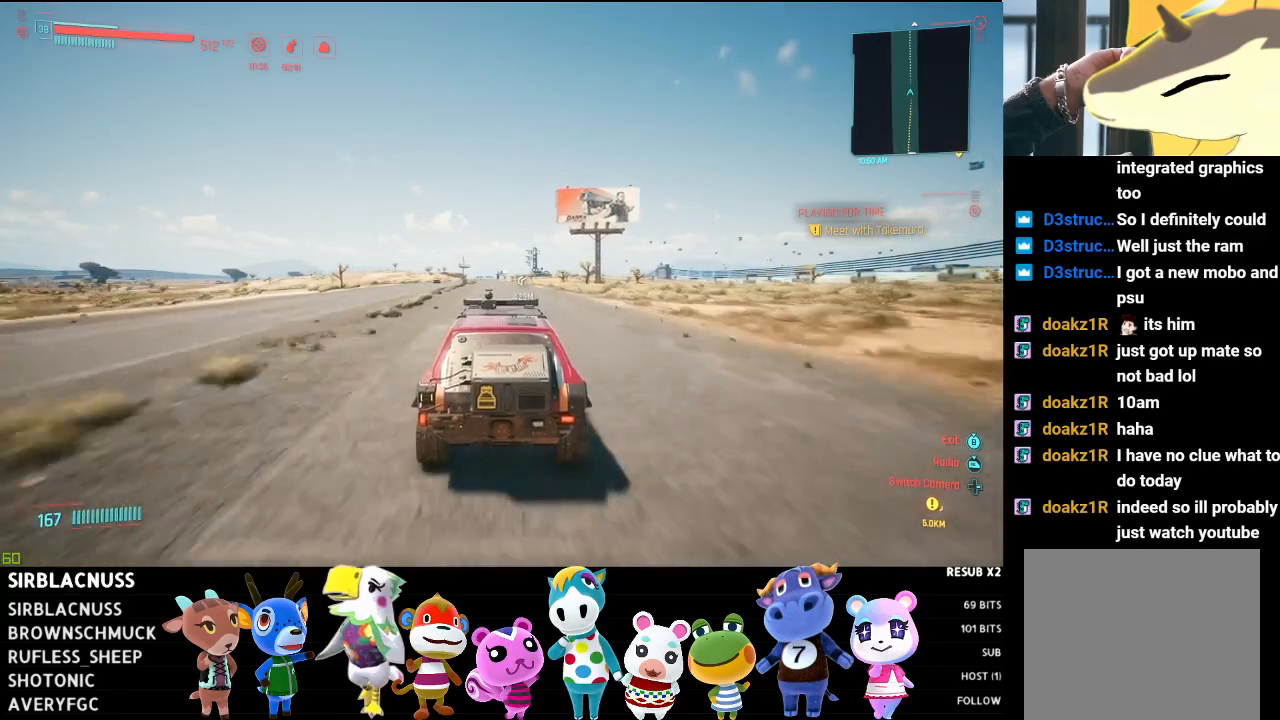
Gameplay with a controller (Xbox layout); each line is a JSON object with the inputs held at the frame after it (dt_ms = milliseconds from this image to that frame). "events" lists button and stick changes between this image and that frame as [ms after this image, input, new state], when the widget could be followed in between.
{"dt_ms": 500, "buttons": ["R2"], "left_stick": "center", "right_stick": "center", "events": []}
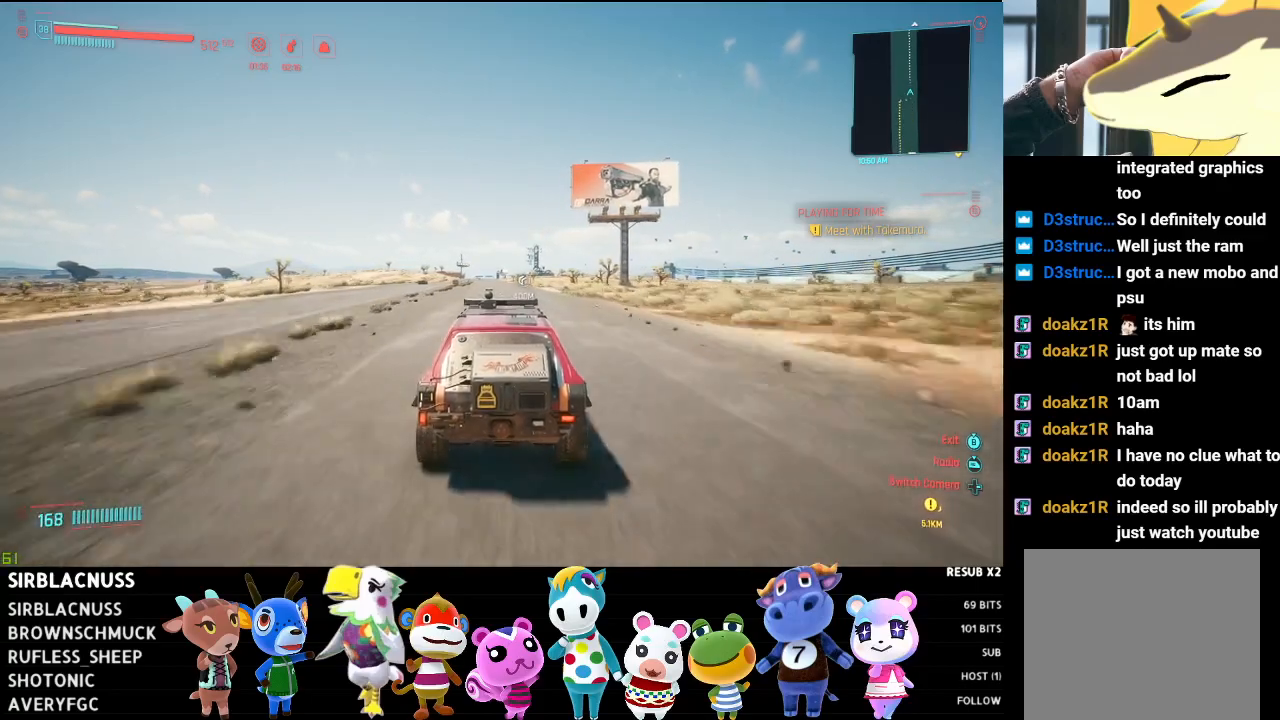
{"dt_ms": 500, "buttons": ["R2"], "left_stick": "center", "right_stick": "center", "events": []}
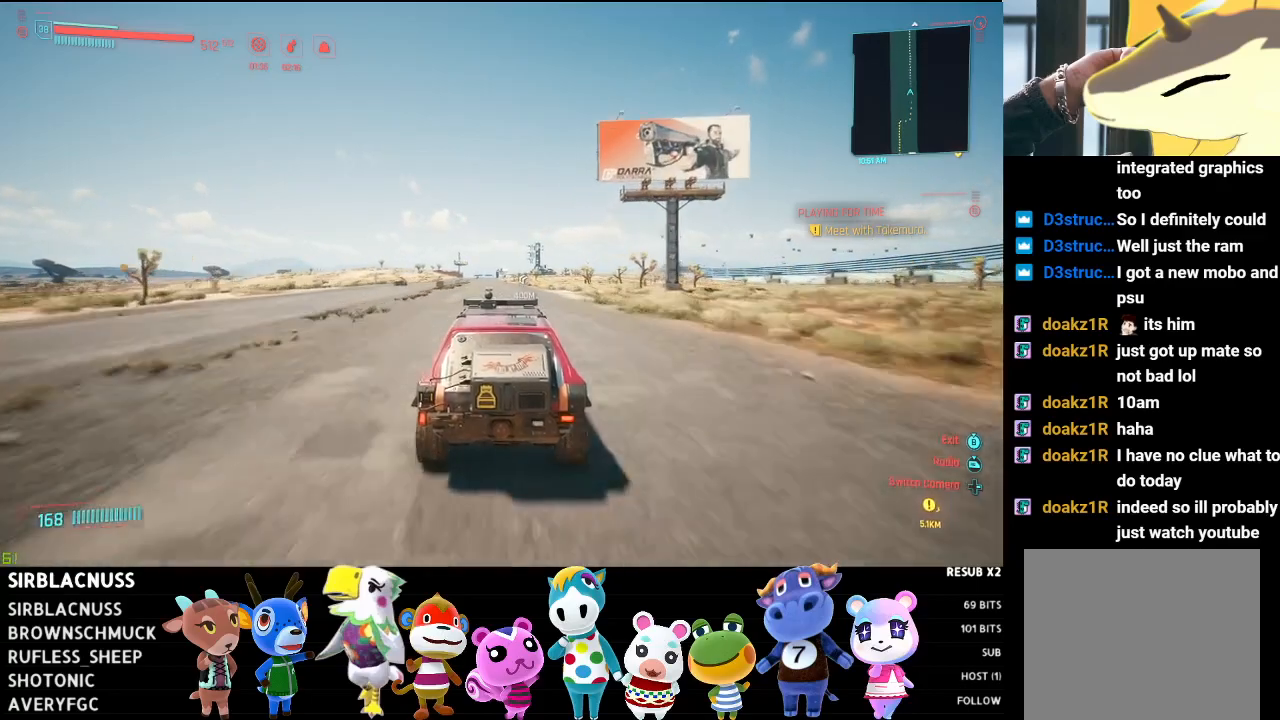
{"dt_ms": 500, "buttons": ["R2"], "left_stick": "center", "right_stick": "center", "events": []}
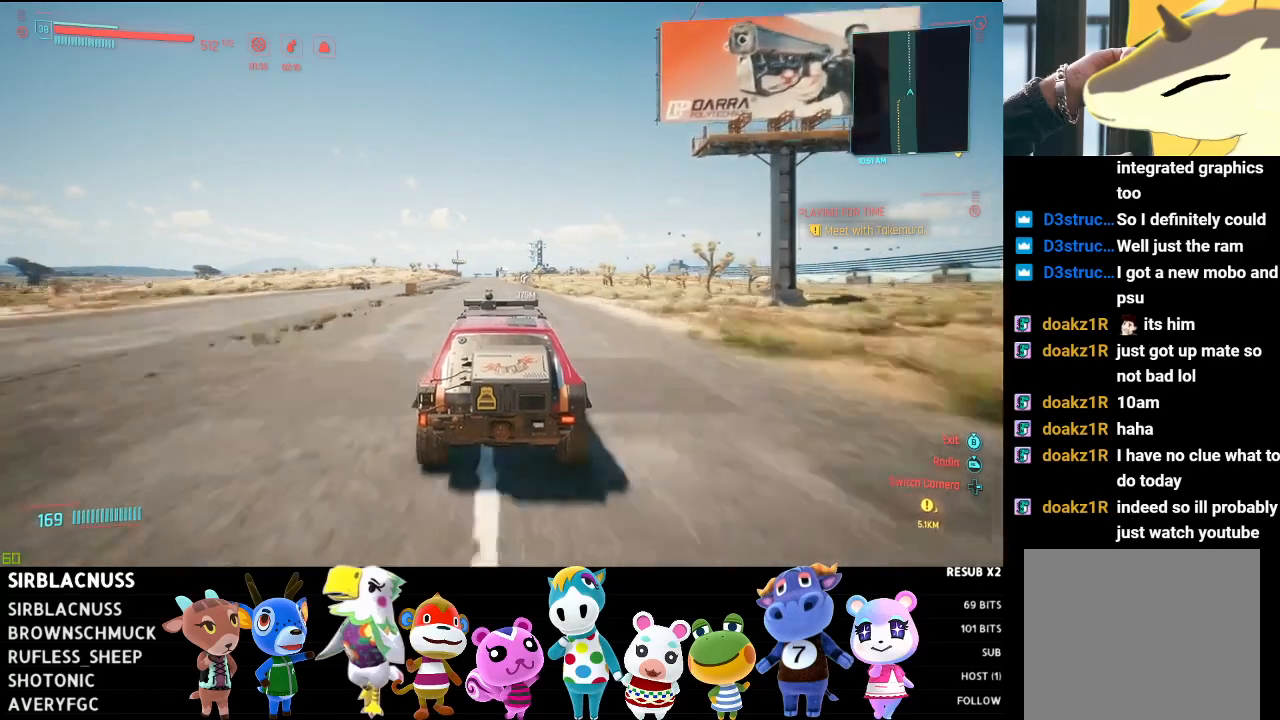
{"dt_ms": 500, "buttons": ["R2"], "left_stick": "center", "right_stick": "center", "events": []}
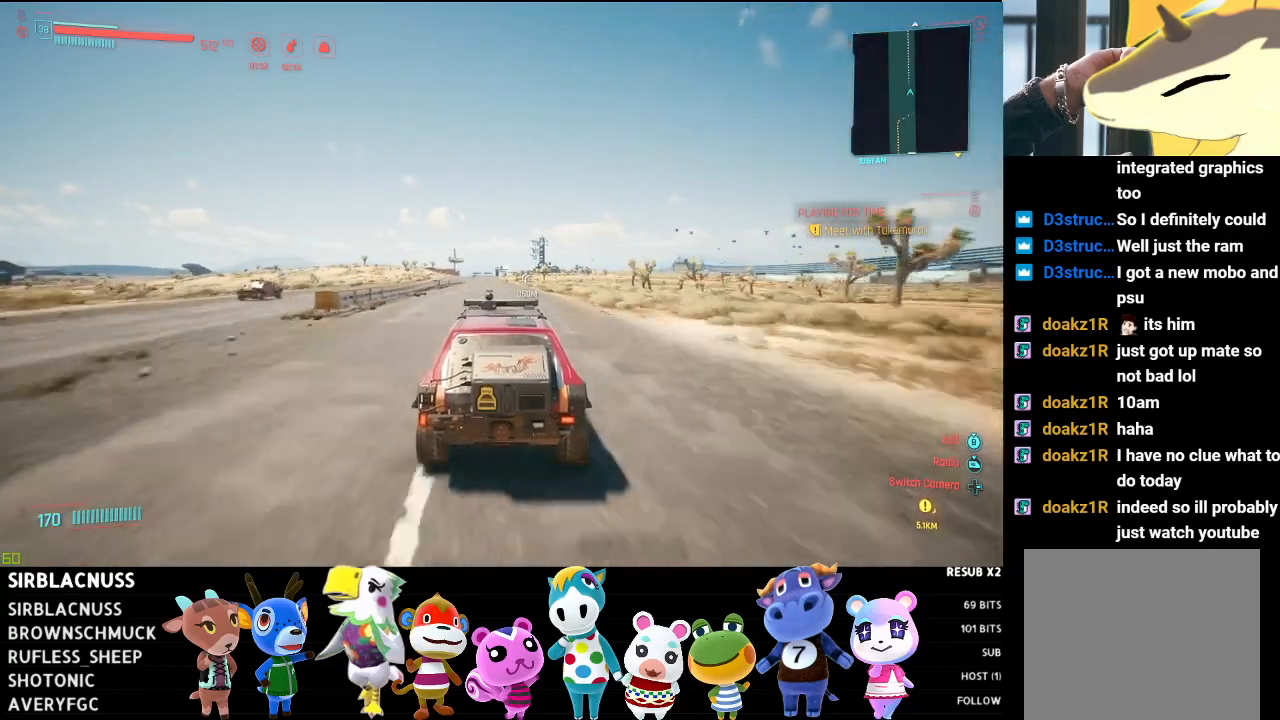
{"dt_ms": 500, "buttons": ["R2"], "left_stick": "center", "right_stick": "center", "events": []}
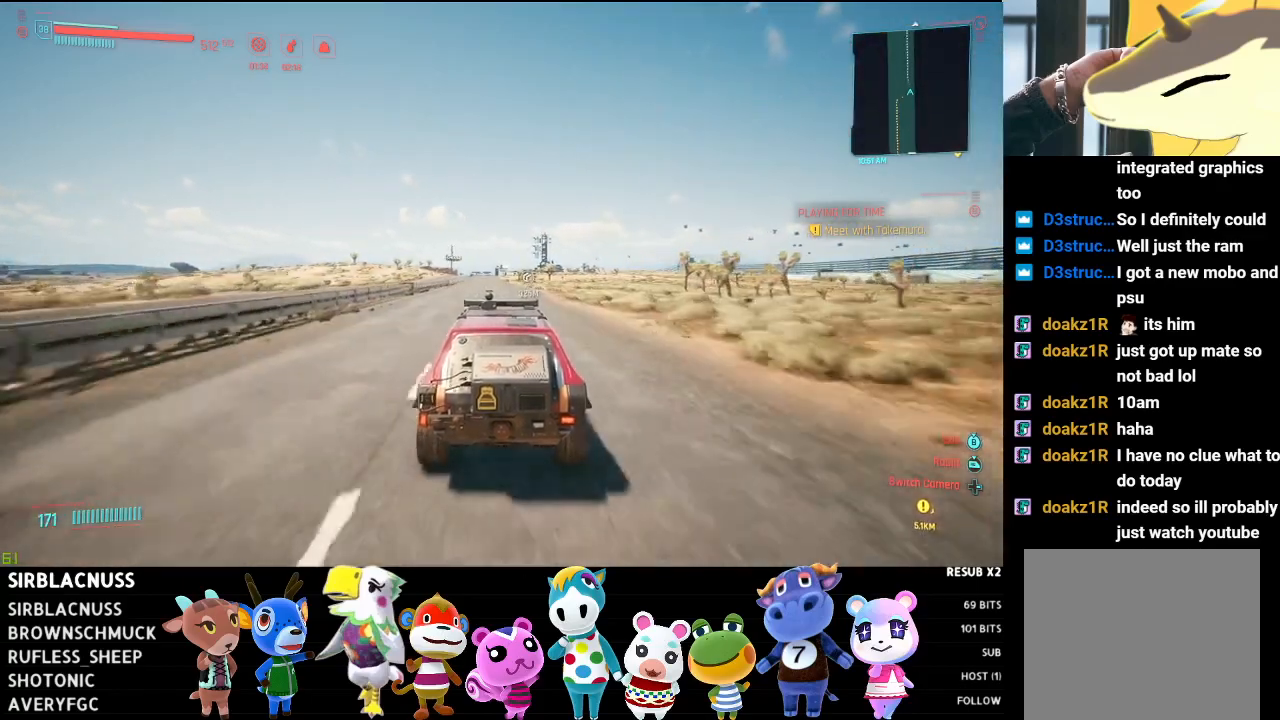
{"dt_ms": 500, "buttons": ["R2"], "left_stick": "center", "right_stick": "center", "events": []}
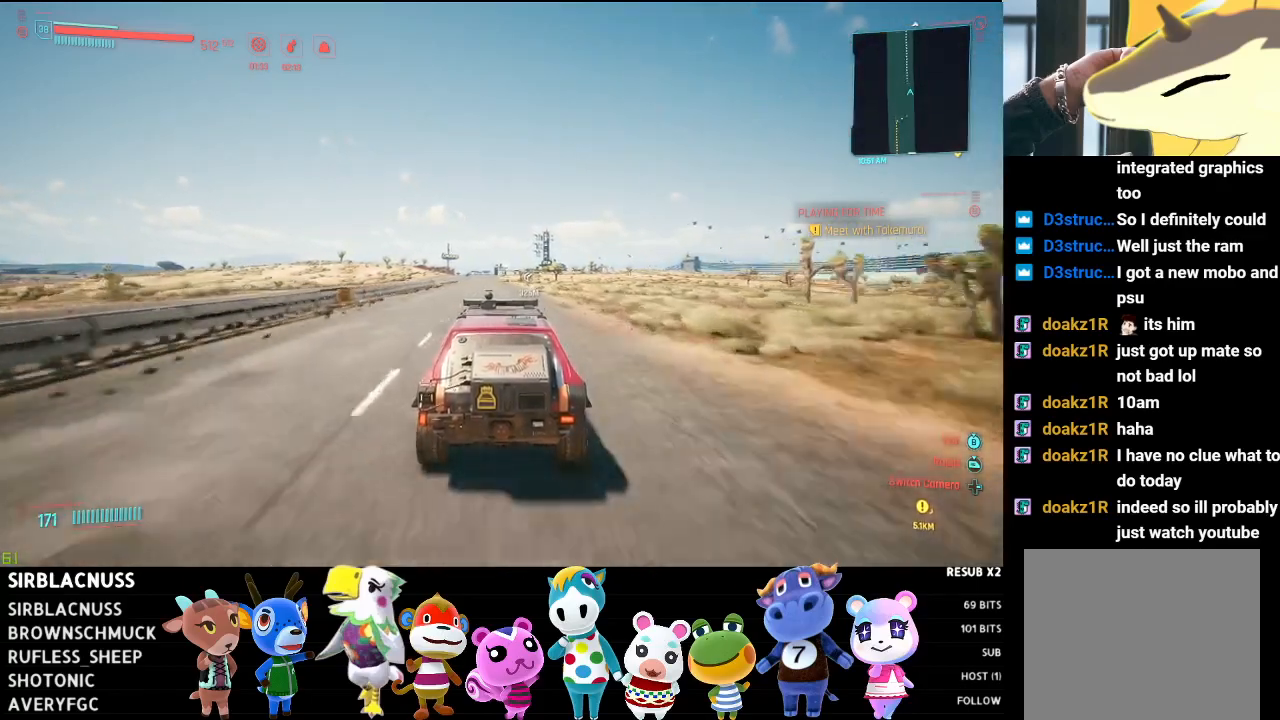
{"dt_ms": 500, "buttons": ["R2"], "left_stick": "center", "right_stick": "center", "events": []}
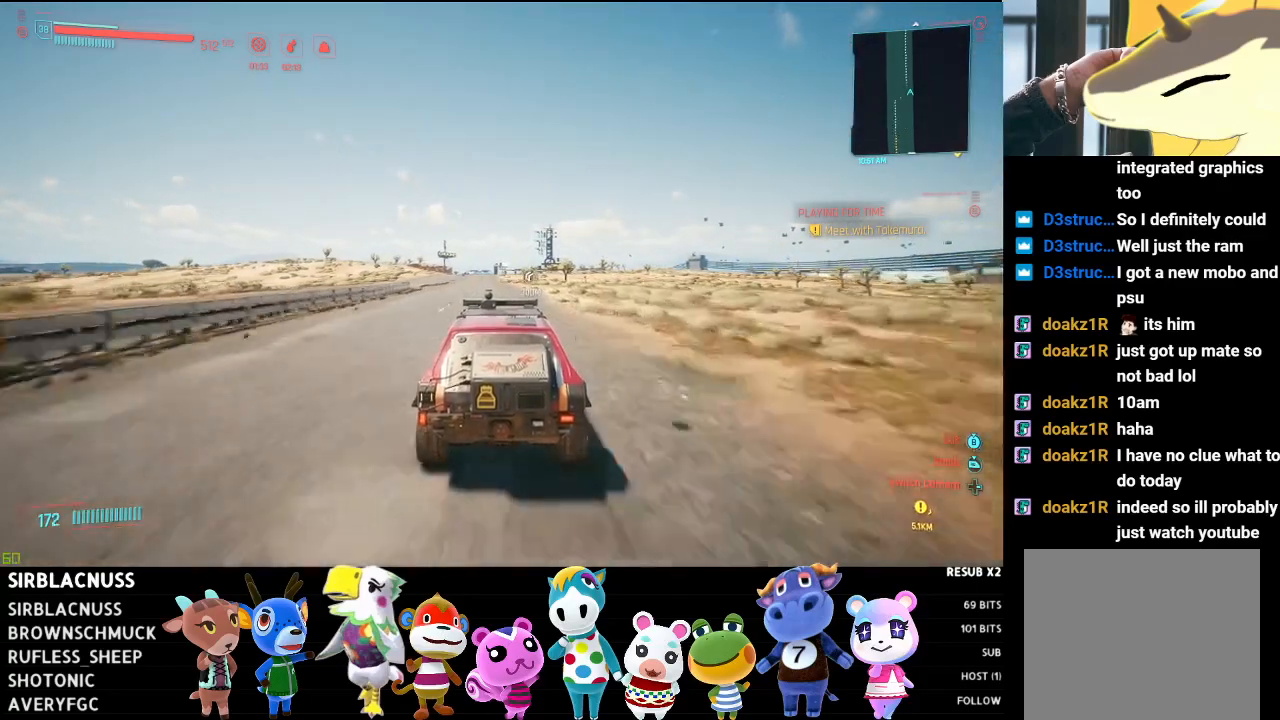
{"dt_ms": 500, "buttons": ["R2"], "left_stick": "right", "right_stick": "center", "events": [[283, "left_stick", "right"]]}
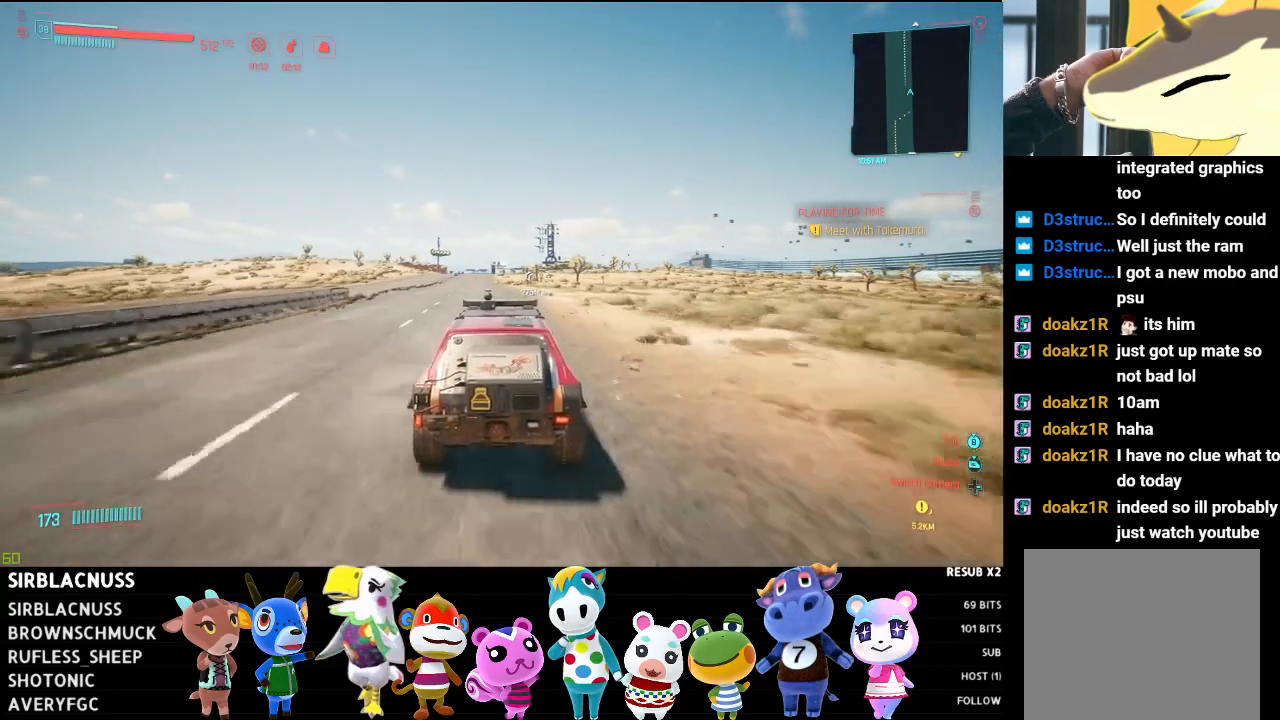
{"dt_ms": 500, "buttons": ["R2"], "left_stick": "center", "right_stick": "right", "events": [[133, "left_stick", "center"], [283, "left_stick", "right"], [417, "left_stick", "center"], [450, "right_stick", "right"]]}
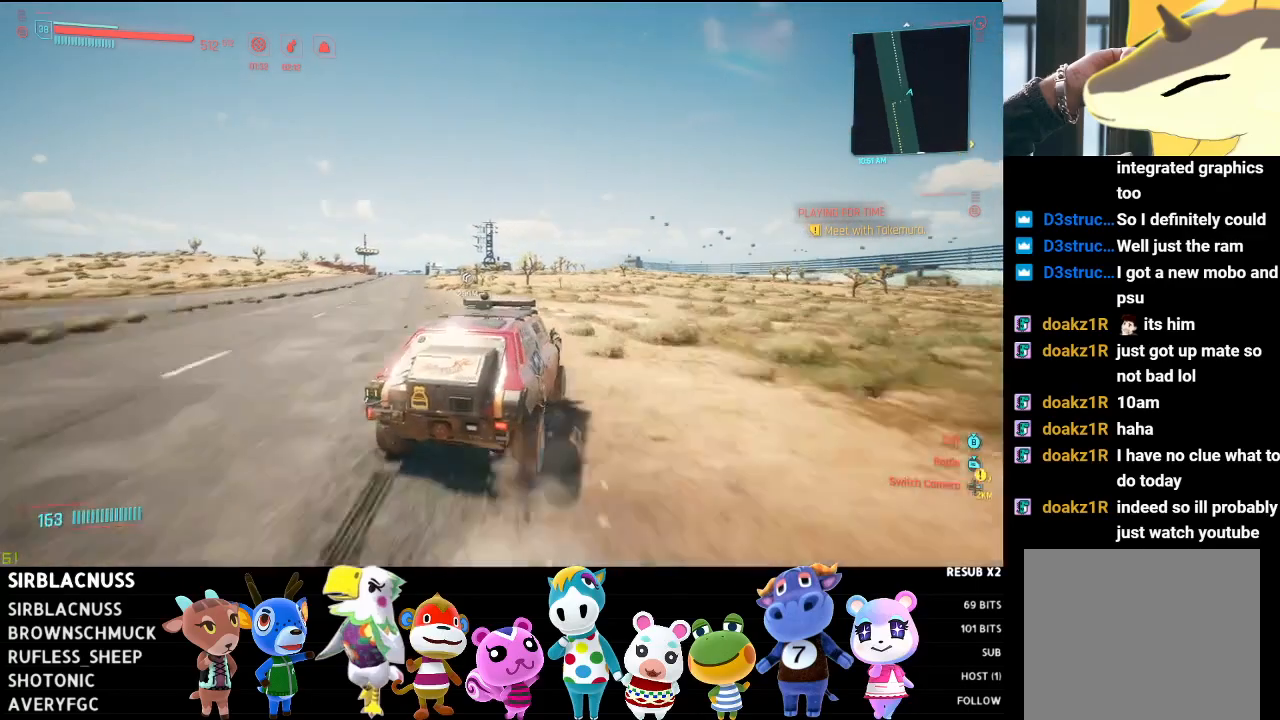
{"dt_ms": 500, "buttons": ["R2"], "left_stick": "center", "right_stick": "center", "events": [[50, "left_stick", "right"], [183, "left_stick", "center"], [233, "right_stick", "center"]]}
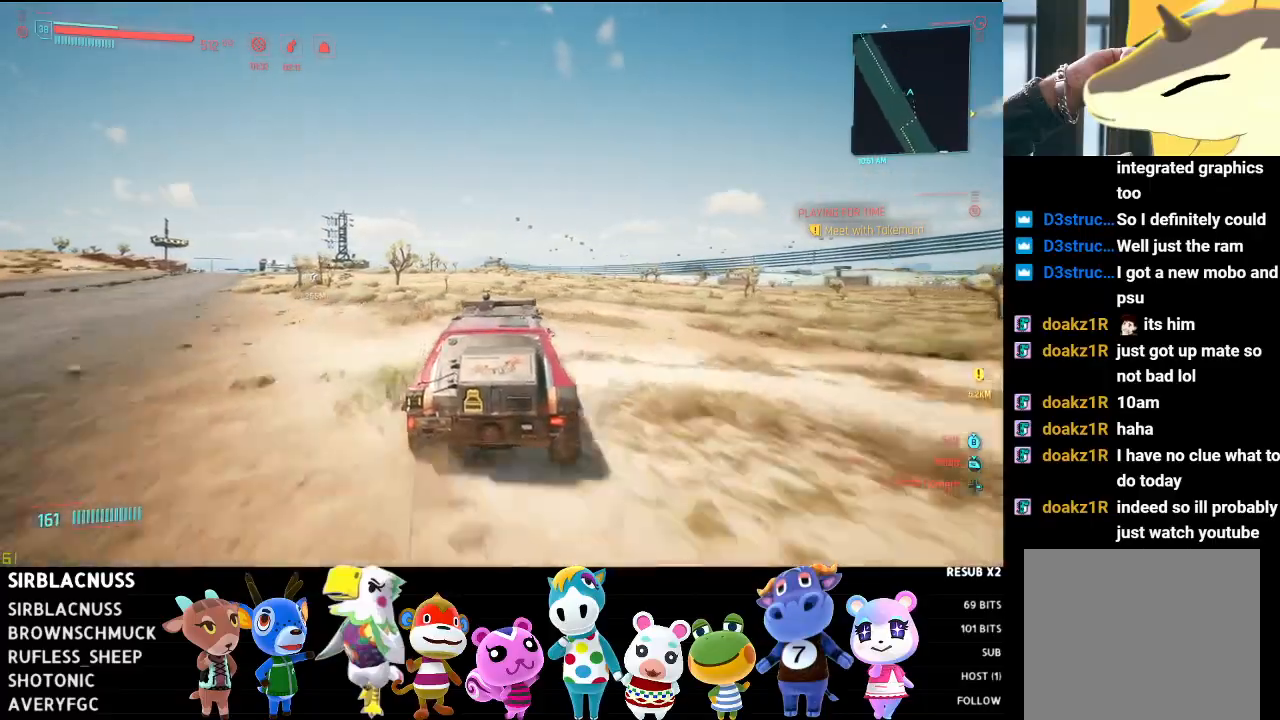
{"dt_ms": 500, "buttons": ["R2"], "left_stick": "left", "right_stick": "center", "events": [[233, "left_stick", "left"]]}
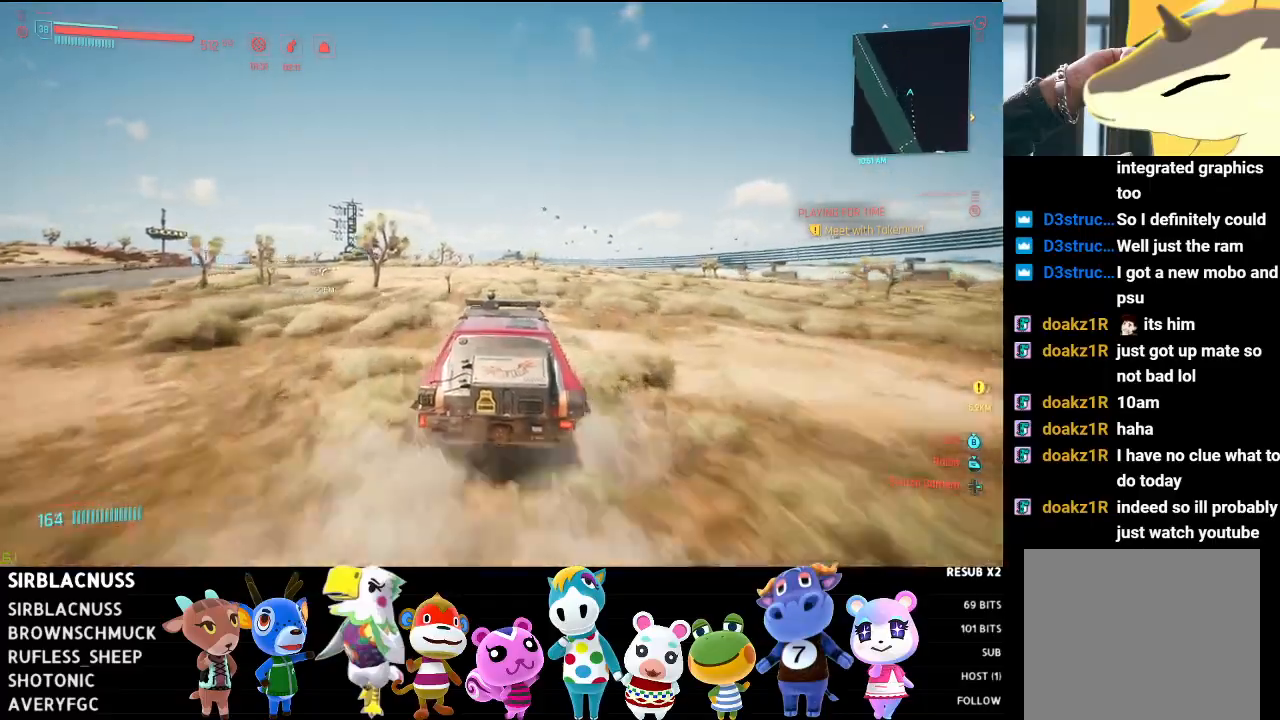
{"dt_ms": 500, "buttons": ["R2"], "left_stick": "center", "right_stick": "up-left", "events": [[50, "left_stick", "center"], [500, "right_stick", "up-left"]]}
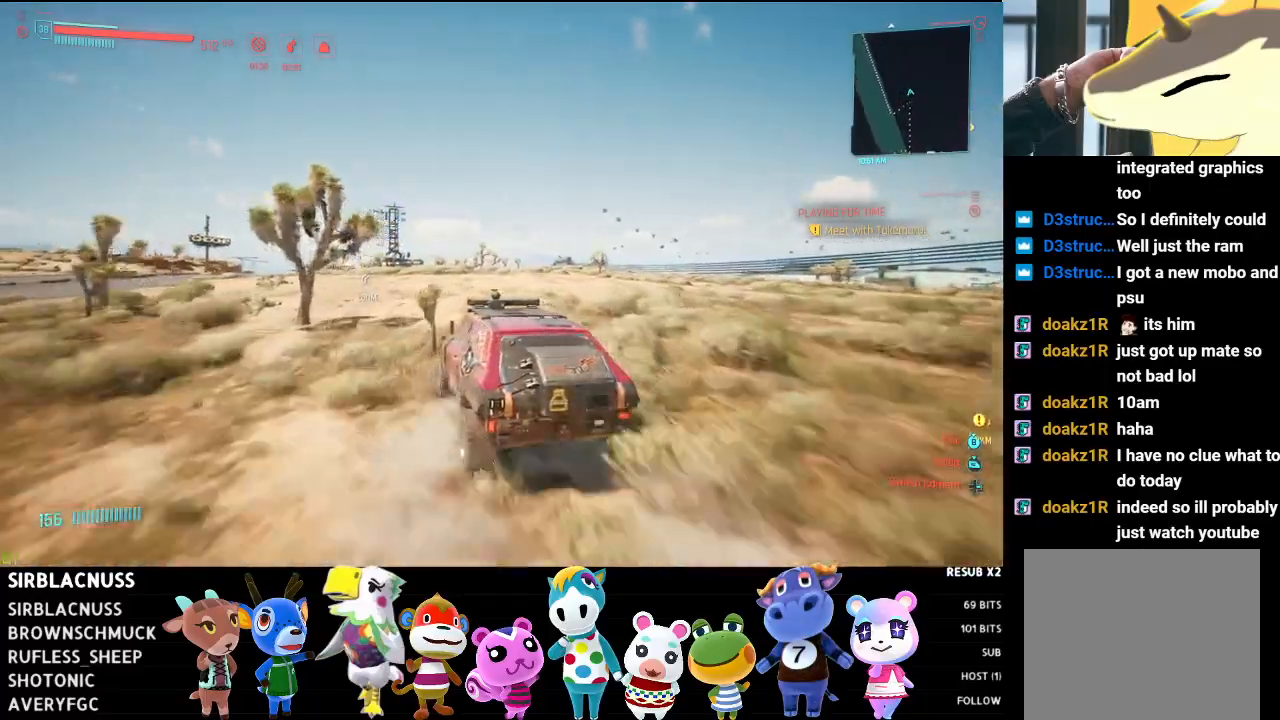
{"dt_ms": 500, "buttons": ["R2"], "left_stick": "right", "right_stick": "left", "events": [[333, "left_stick", "right"], [350, "right_stick", "left"]]}
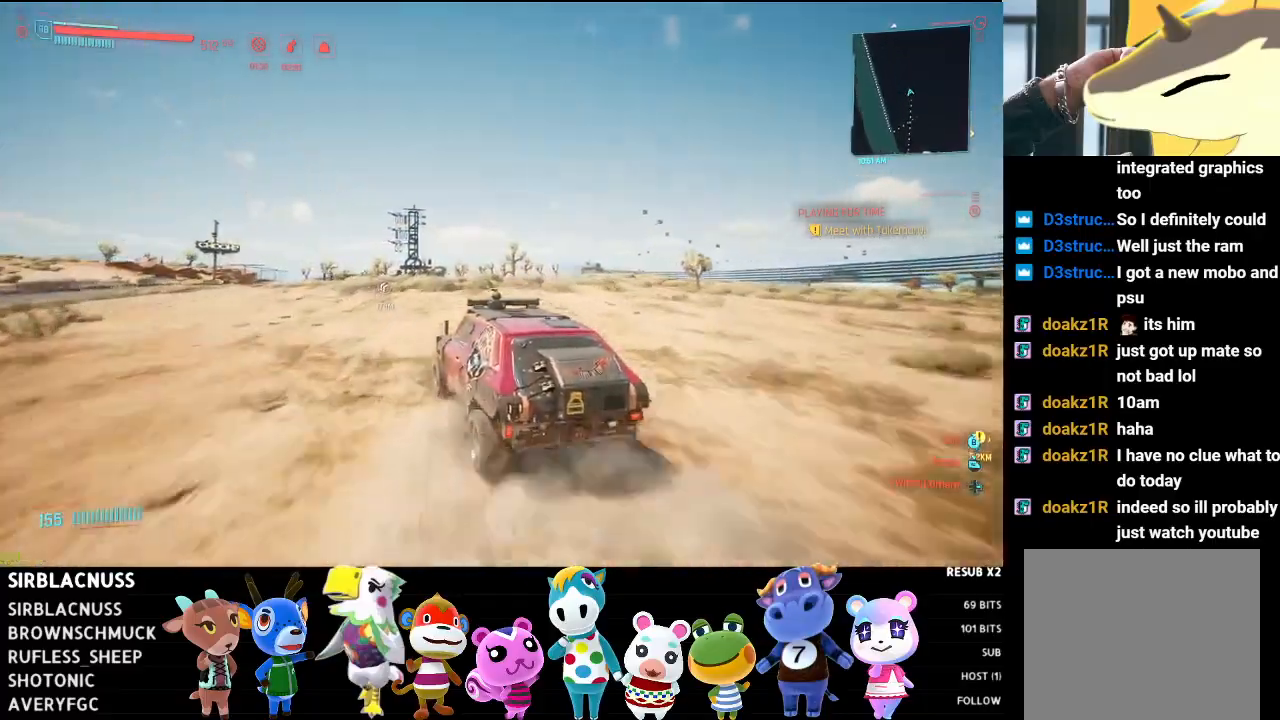
{"dt_ms": 500, "buttons": ["R2"], "left_stick": "center", "right_stick": "down-left", "events": [[50, "left_stick", "center"], [117, "right_stick", "down-left"], [250, "left_stick", "left"], [433, "left_stick", "center"]]}
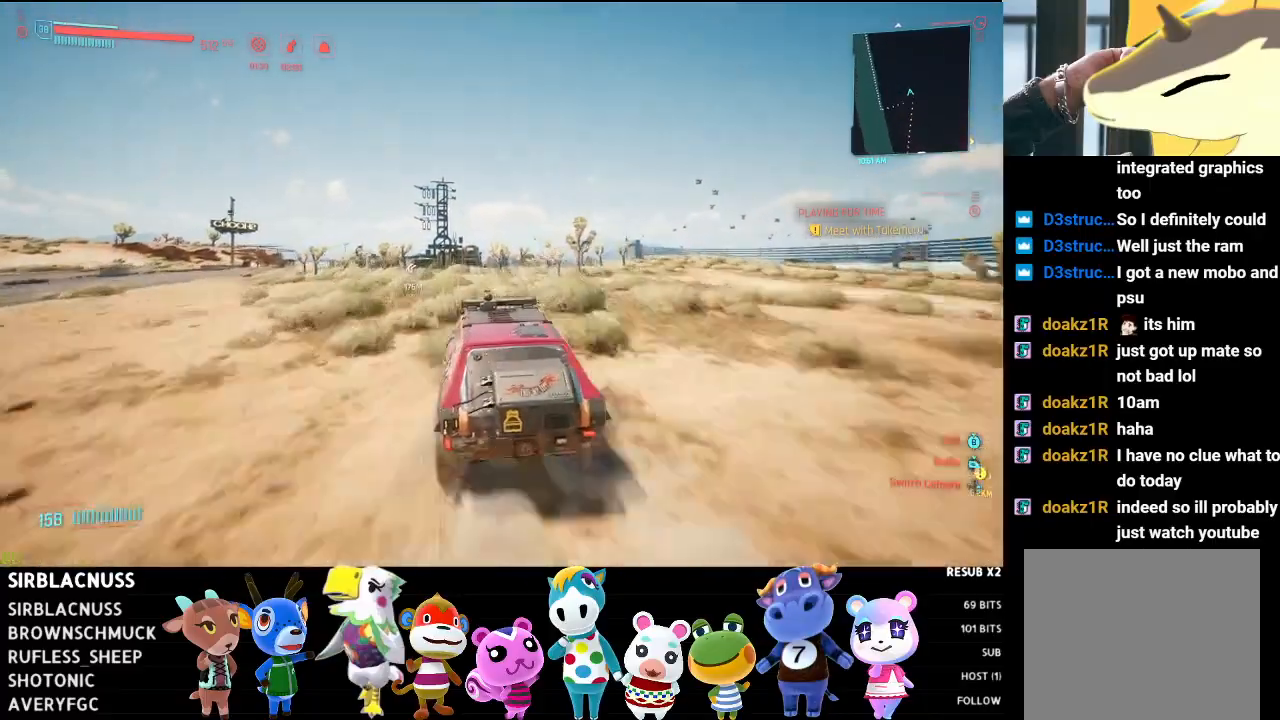
{"dt_ms": 500, "buttons": ["R2"], "left_stick": "center", "right_stick": "center", "events": [[483, "right_stick", "center"]]}
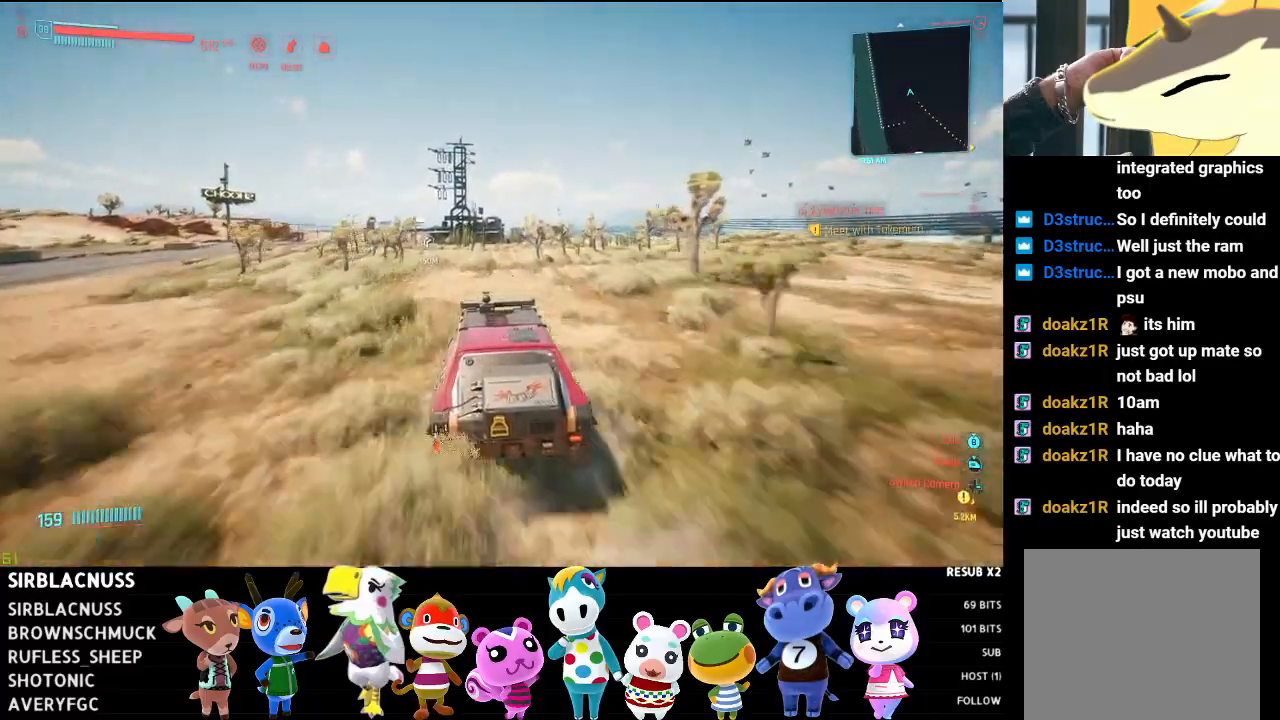
{"dt_ms": 500, "buttons": ["R2"], "left_stick": "center", "right_stick": "center", "events": [[133, "left_stick", "left"], [383, "left_stick", "center"]]}
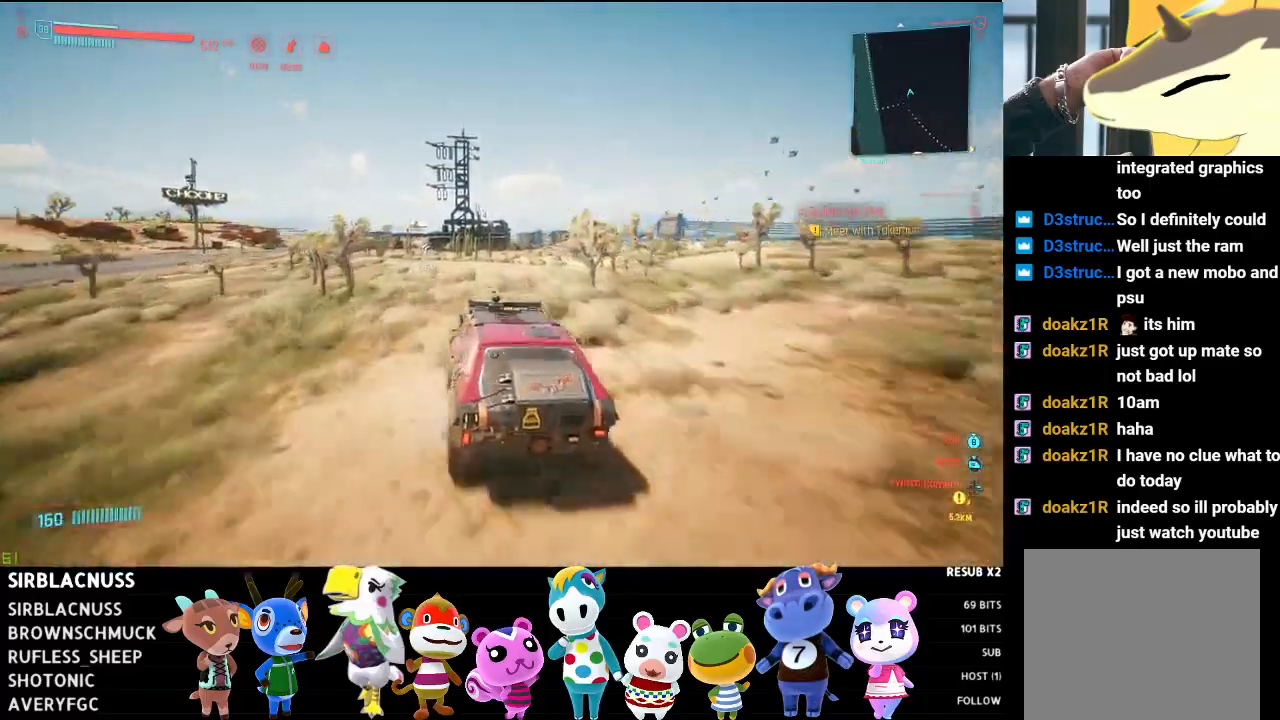
{"dt_ms": 500, "buttons": ["R2"], "left_stick": "right", "right_stick": "center", "events": [[50, "left_stick", "left"], [117, "right_stick", "left"], [250, "left_stick", "center"], [350, "right_stick", "center"], [450, "left_stick", "right"]]}
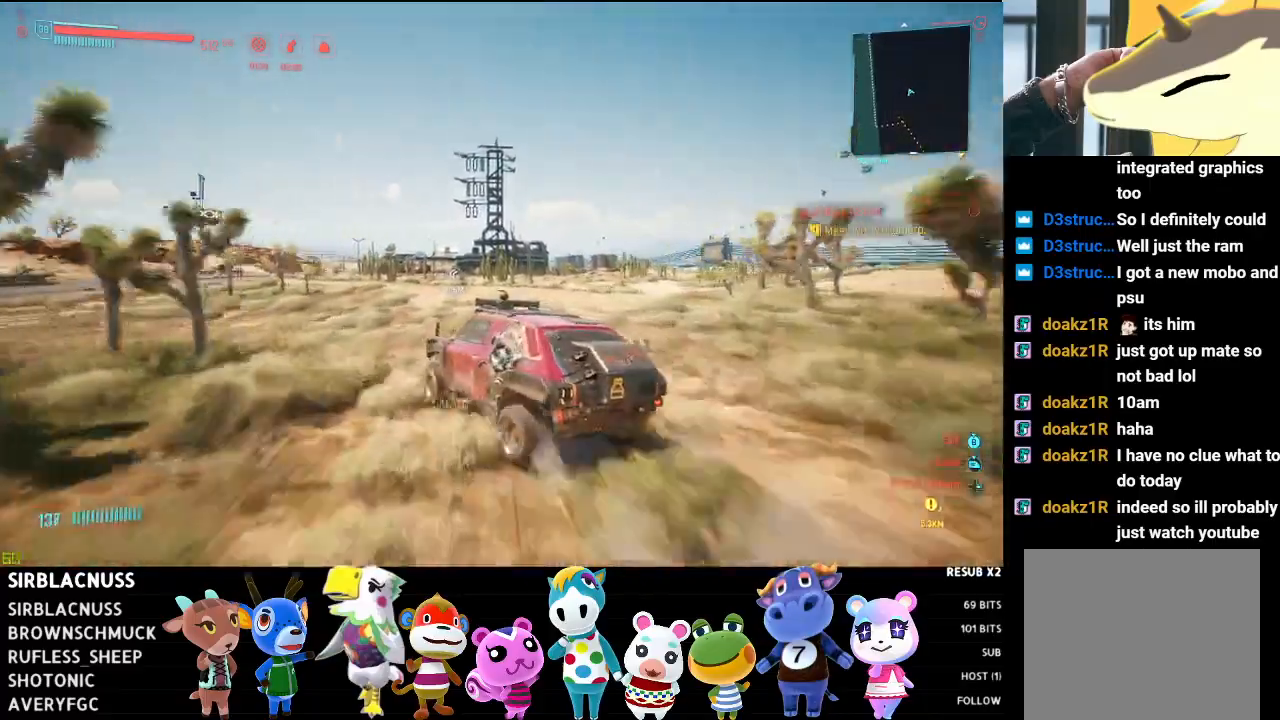
{"dt_ms": 500, "buttons": ["R2"], "left_stick": "right", "right_stick": "center", "events": [[167, "left_stick", "center"], [450, "left_stick", "right"]]}
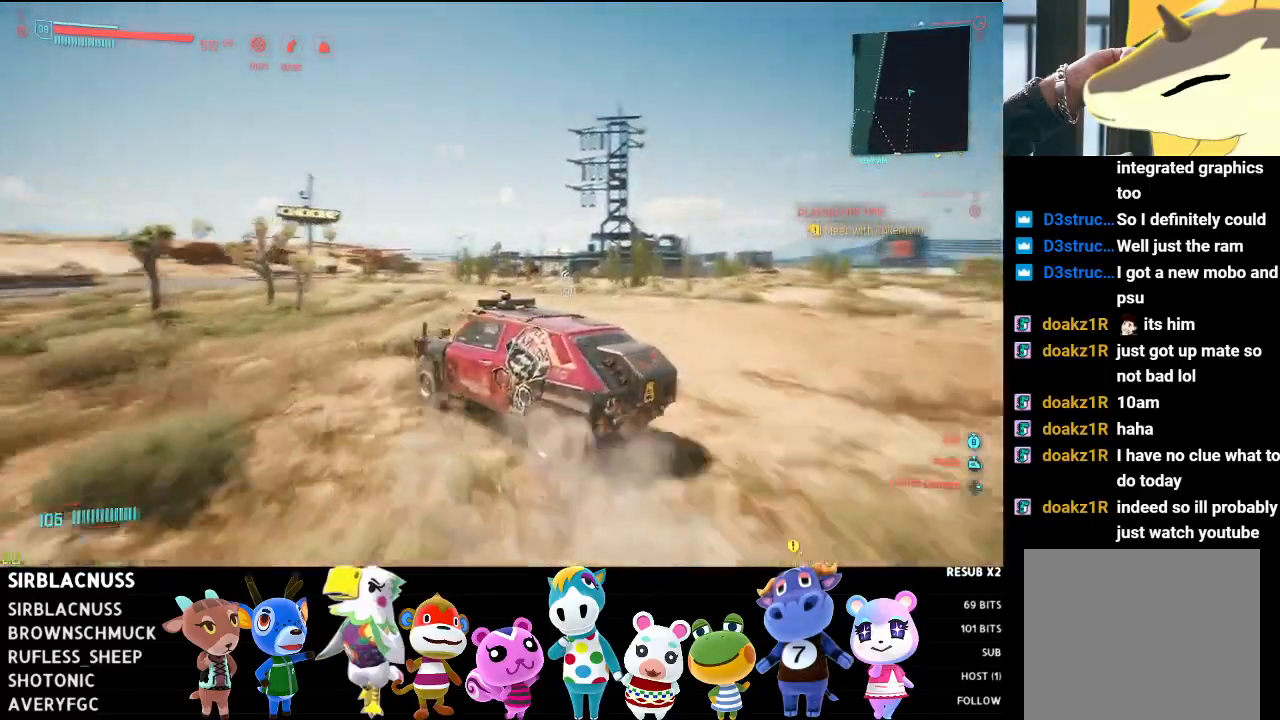
{"dt_ms": 500, "buttons": ["R2"], "left_stick": "right", "right_stick": "center", "events": [[183, "left_stick", "center"], [417, "left_stick", "right"]]}
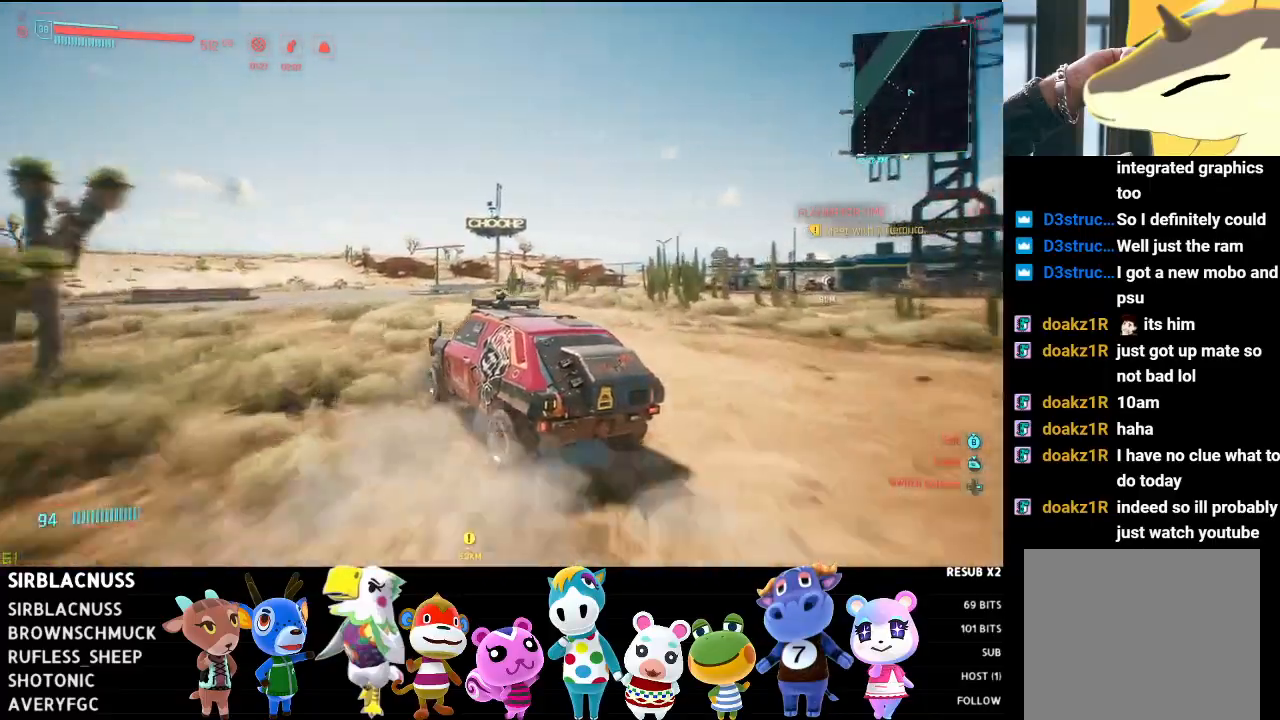
{"dt_ms": 500, "buttons": ["R2"], "left_stick": "center", "right_stick": "center", "events": [[100, "R2", "up"], [167, "right_stick", "right"], [283, "left_stick", "center"], [400, "right_stick", "center"], [417, "R2", "down"]]}
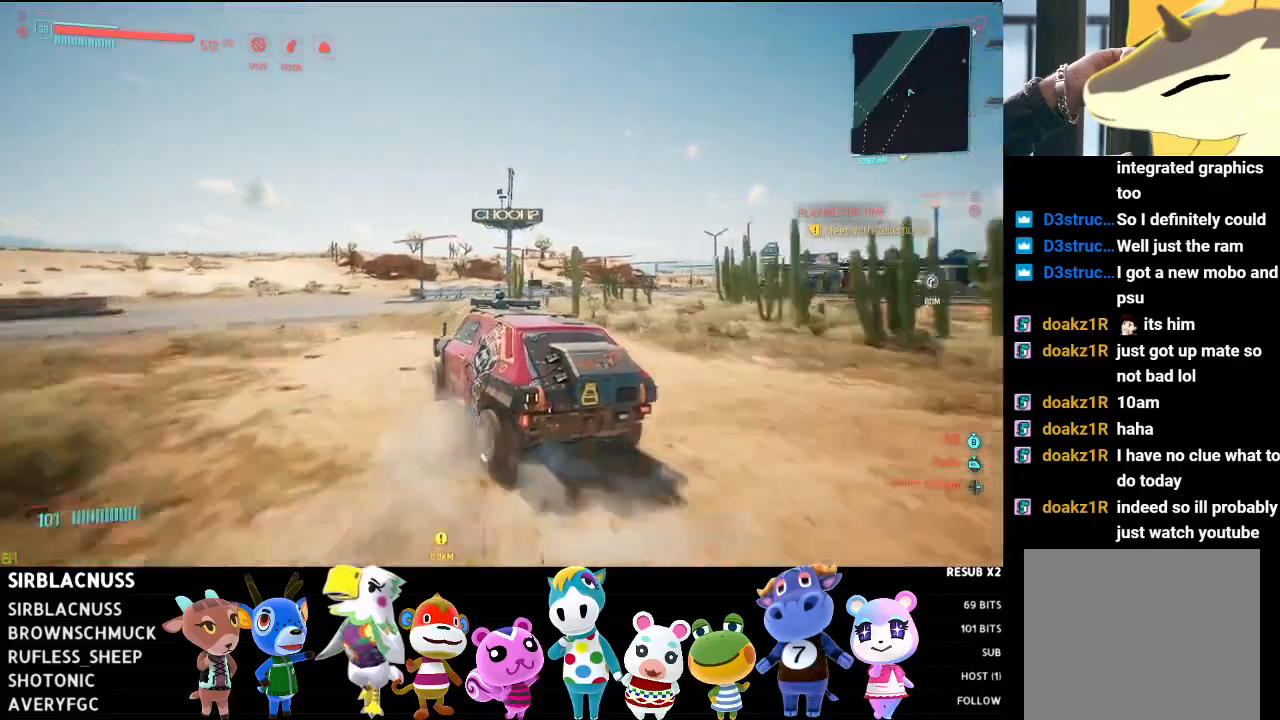
{"dt_ms": 1000, "buttons": ["R2"], "left_stick": "right", "right_stick": "right"}
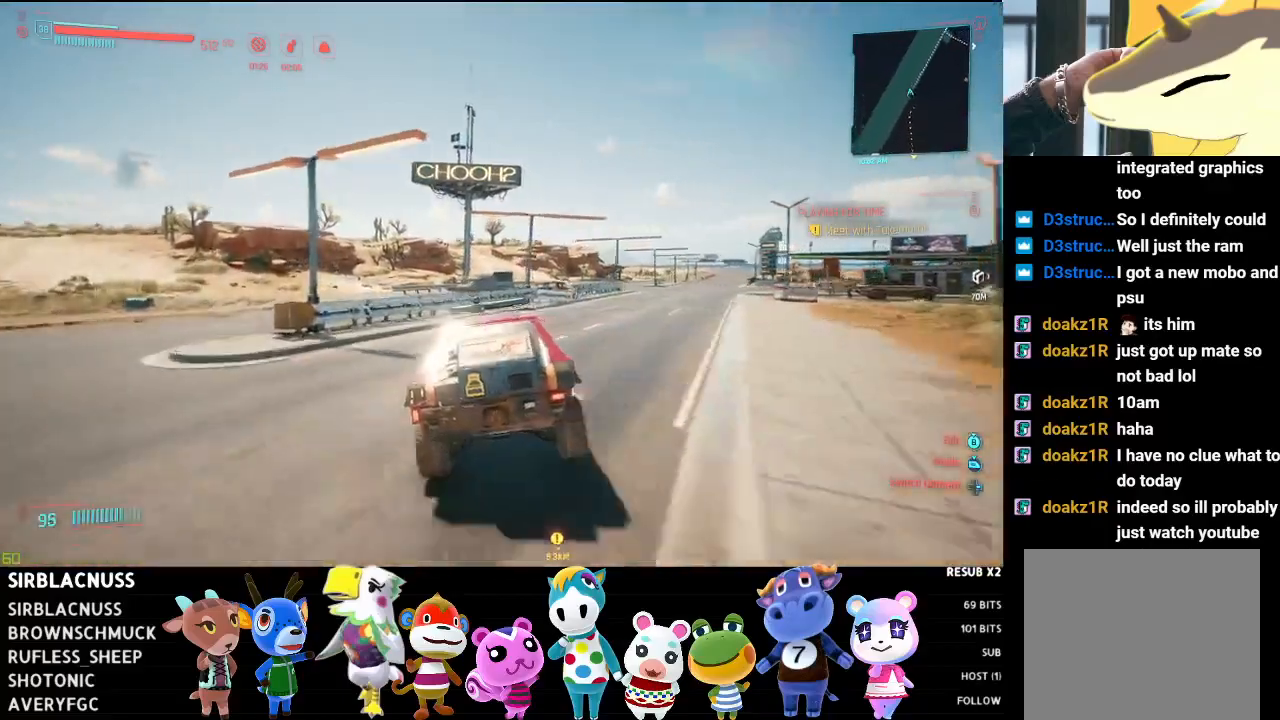
{"dt_ms": 500, "buttons": ["R2"], "left_stick": "right", "right_stick": "right", "events": [[50, "R2", "up"], [283, "R2", "down"]]}
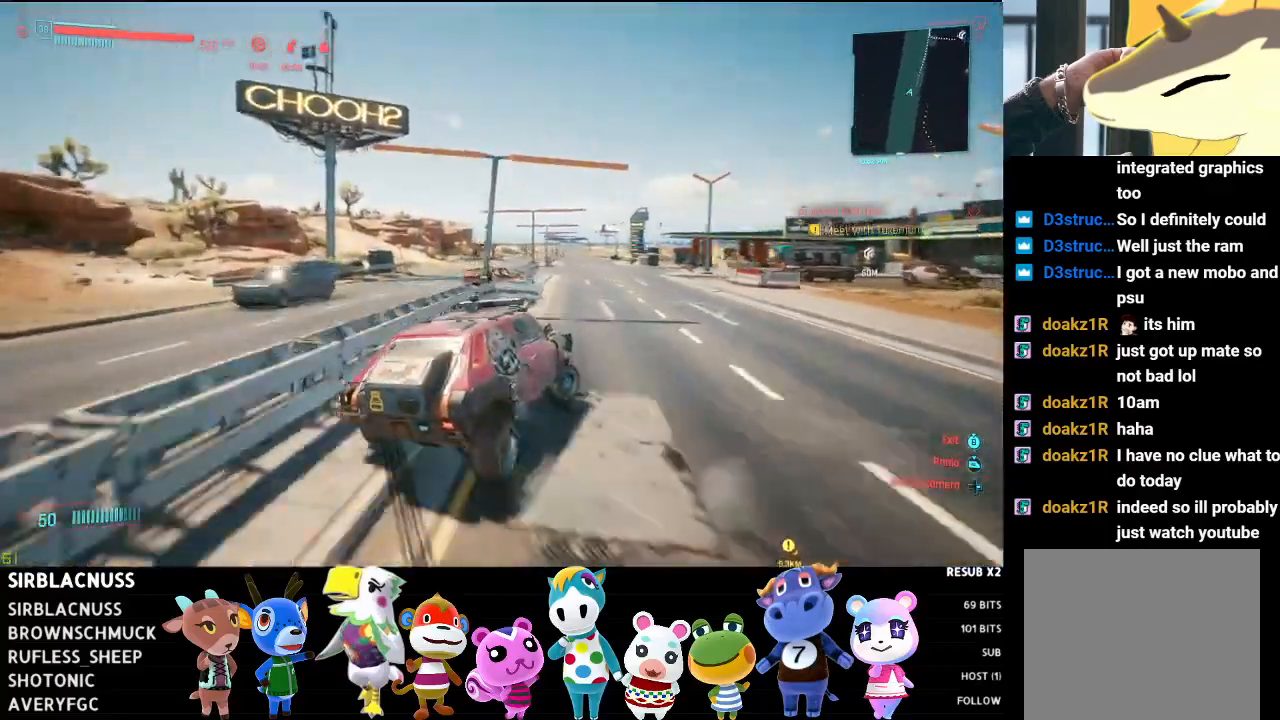
{"dt_ms": 500, "buttons": ["R2"], "left_stick": "right", "right_stick": "center", "events": [[83, "left_stick", "center"], [183, "left_stick", "right"], [467, "right_stick", "center"]]}
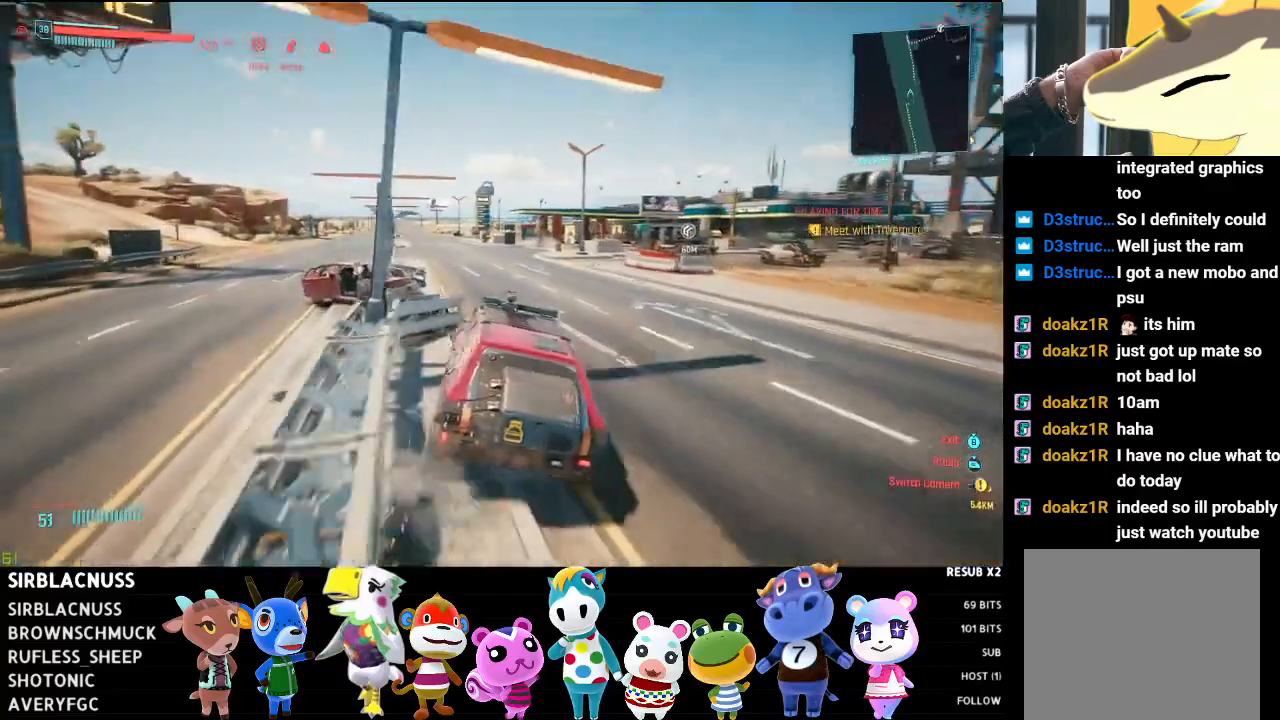
{"dt_ms": 500, "buttons": ["R2"], "left_stick": "left", "right_stick": "right", "events": [[250, "left_stick", "center"], [317, "left_stick", "left"], [317, "right_stick", "right"]]}
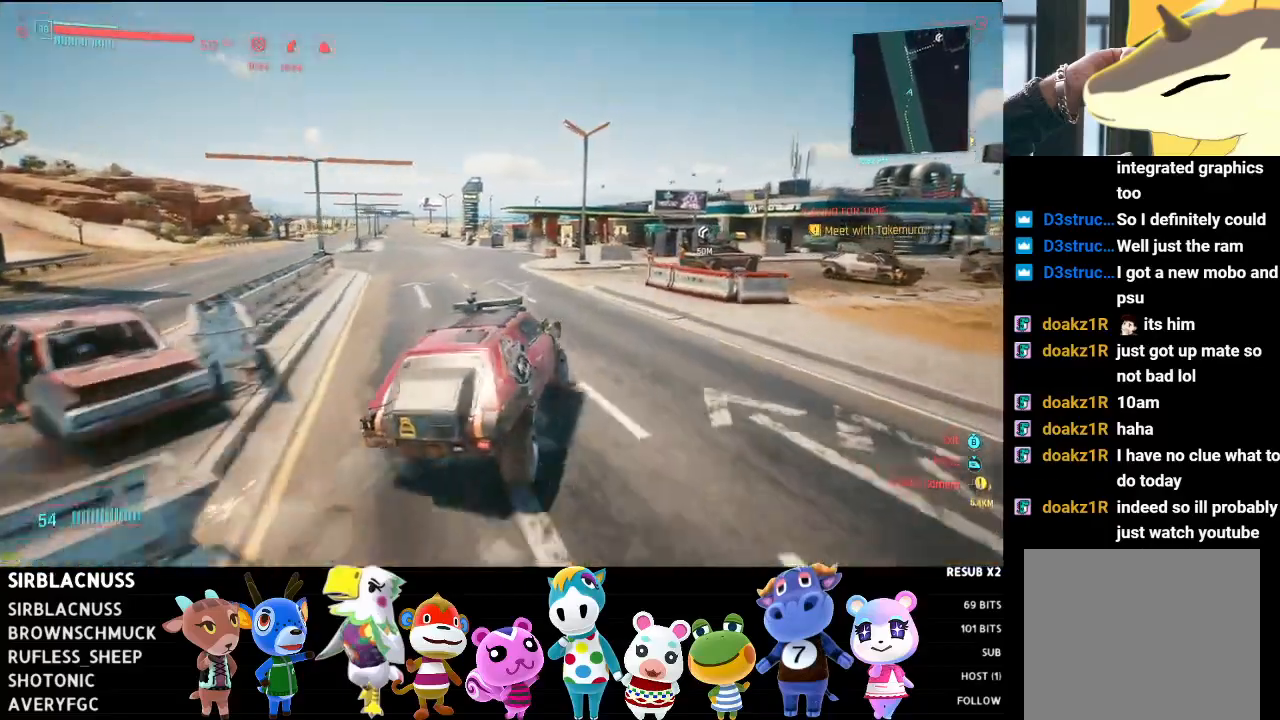
{"dt_ms": 500, "buttons": ["R2"], "left_stick": "left", "right_stick": "right", "events": [[33, "right_stick", "center"], [133, "left_stick", "center"], [217, "R2", "up"], [267, "right_stick", "down-right"], [433, "R2", "down"], [433, "left_stick", "left"], [500, "right_stick", "right"]]}
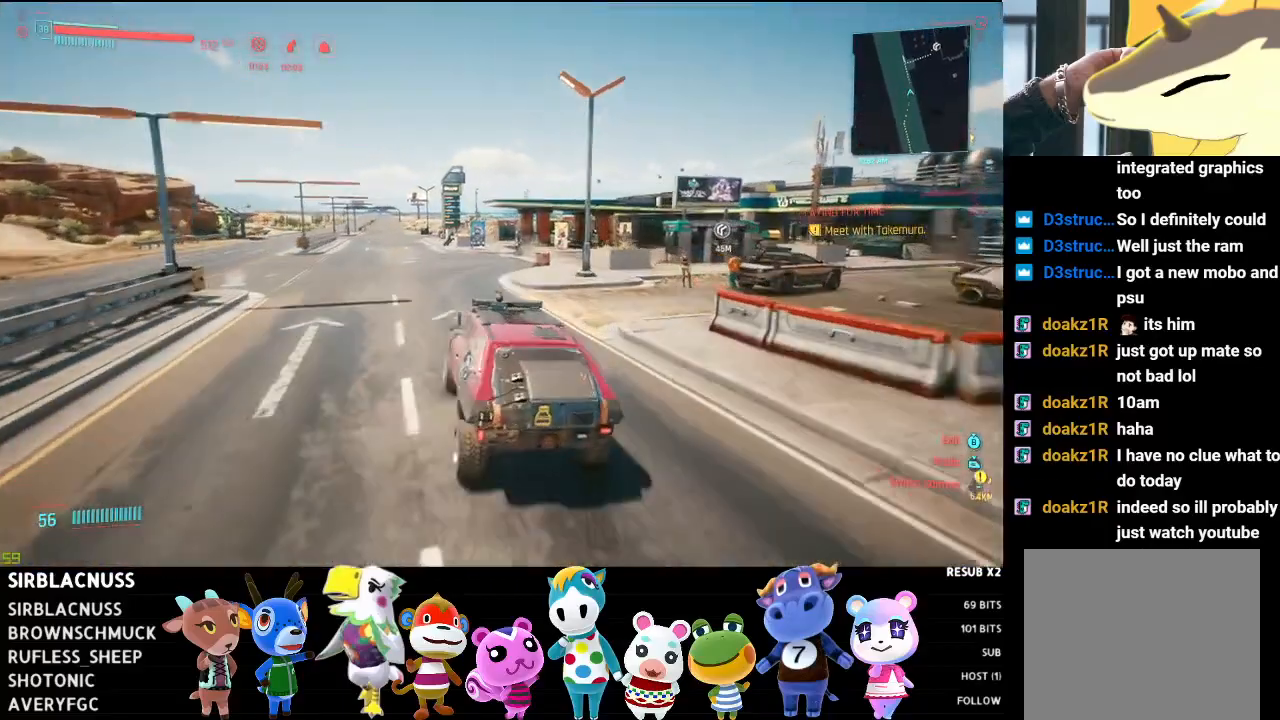
{"dt_ms": 500, "buttons": ["L2"], "left_stick": "right", "right_stick": "right", "events": [[117, "left_stick", "center"], [167, "R2", "up"], [250, "left_stick", "right"], [500, "L2", "down"]]}
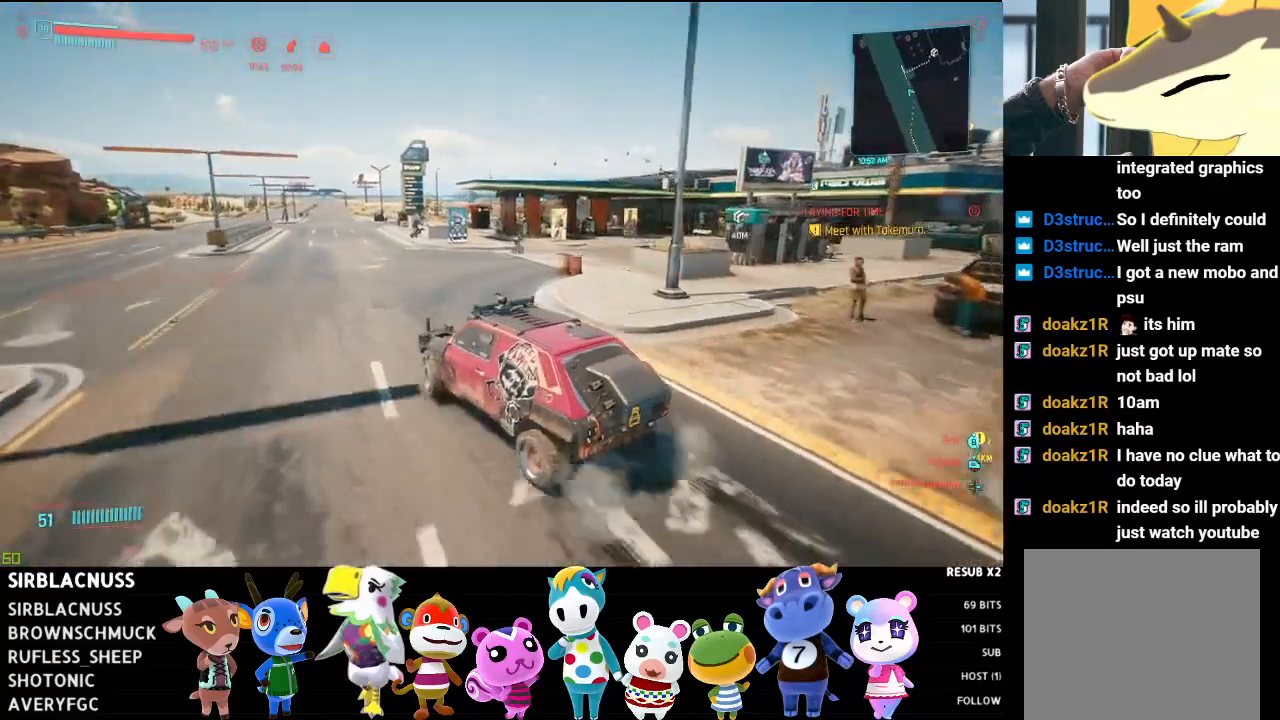
{"dt_ms": 500, "buttons": ["L2"], "left_stick": "center", "right_stick": "right", "events": [[333, "left_stick", "center"]]}
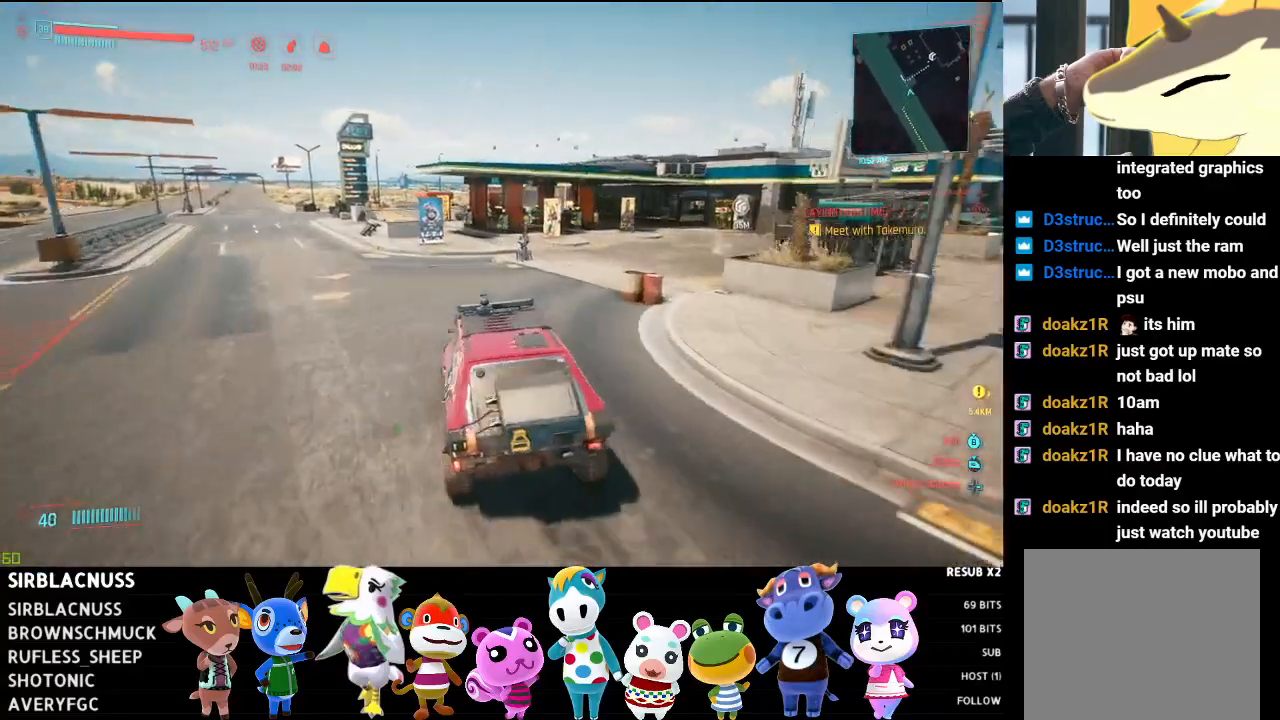
{"dt_ms": 500, "buttons": [], "left_stick": "right", "right_stick": "center", "events": [[17, "left_stick", "right"], [483, "L2", "up"], [483, "right_stick", "center"]]}
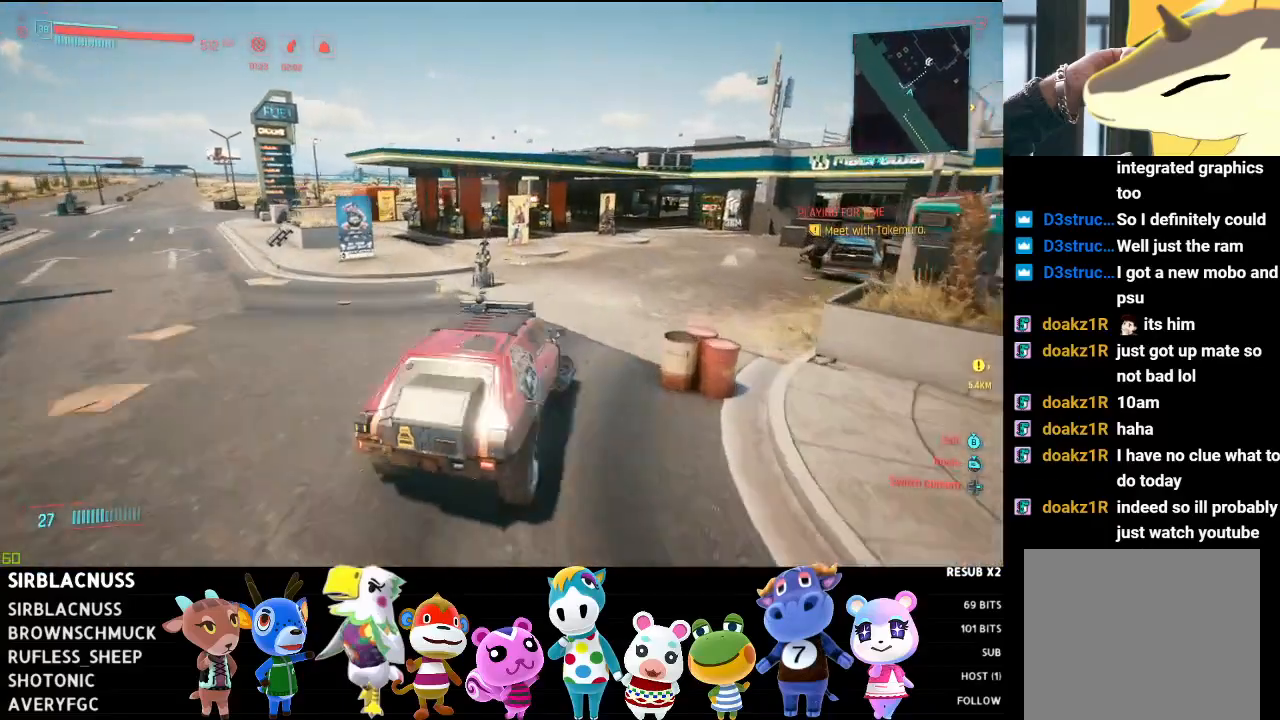
{"dt_ms": 500, "buttons": ["L2"], "left_stick": "center", "right_stick": "center", "events": [[33, "left_stick", "center"], [100, "left_stick", "left"], [150, "L2", "down"], [317, "left_stick", "center"]]}
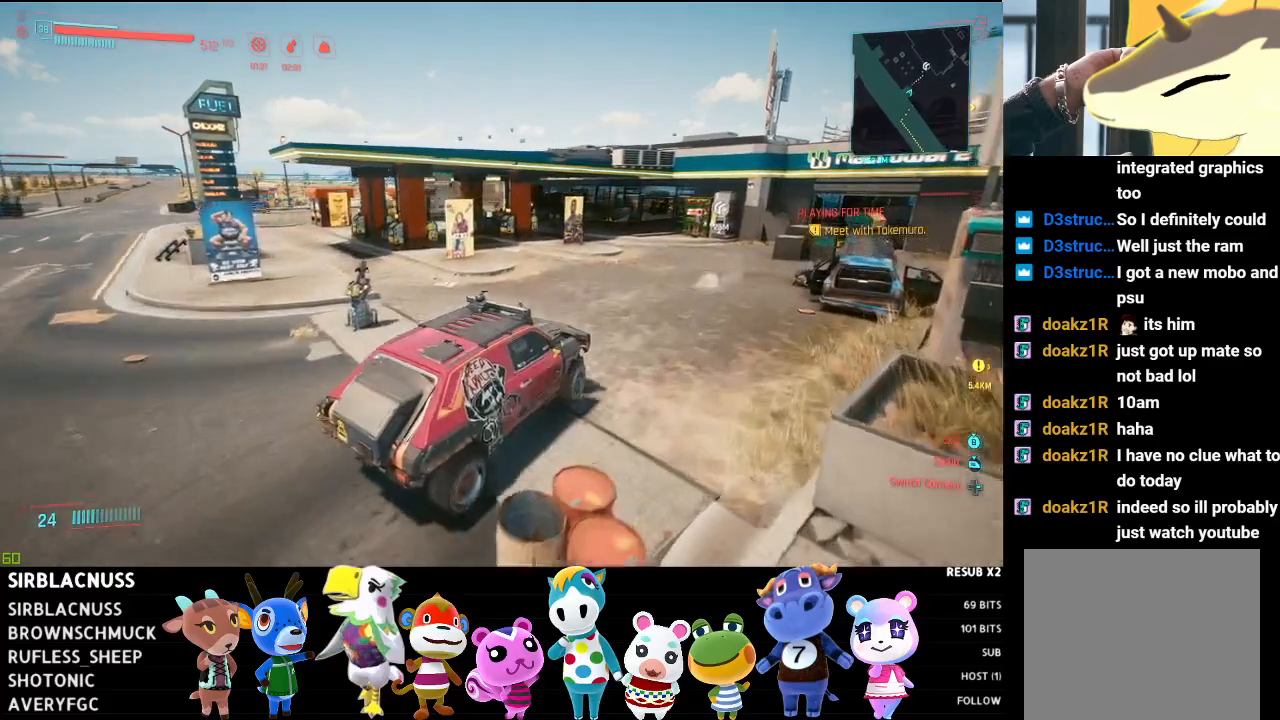
{"dt_ms": 500, "buttons": ["L2"], "left_stick": "center", "right_stick": "left", "events": [[133, "right_stick", "left"]]}